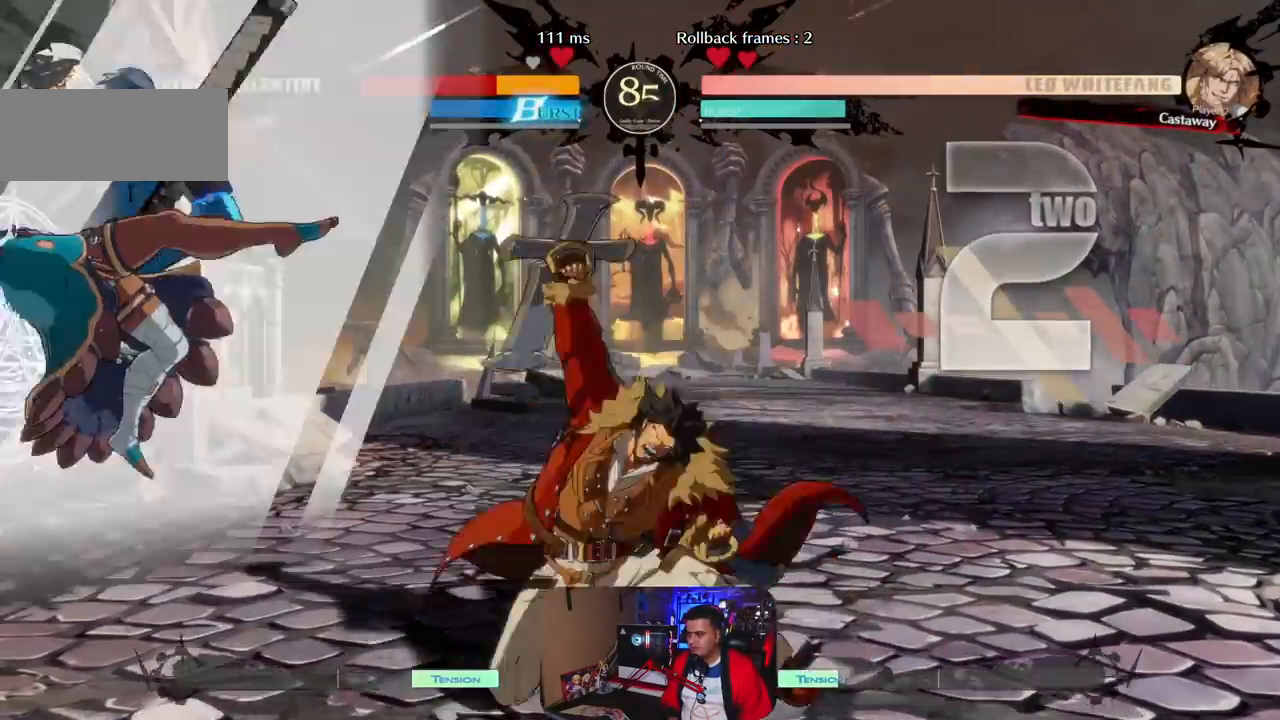
Gameplay with a controller (arcade stick); each line is a JSON object with the inputs held at the frame after it. "events" lists button and stick changes between this image and that frame as [ms after this image, input, new state], when the widget could be followed in between. Not read: K L1 L3 R3 SQUARE.
{"buttons": [], "left_stick": "left"}
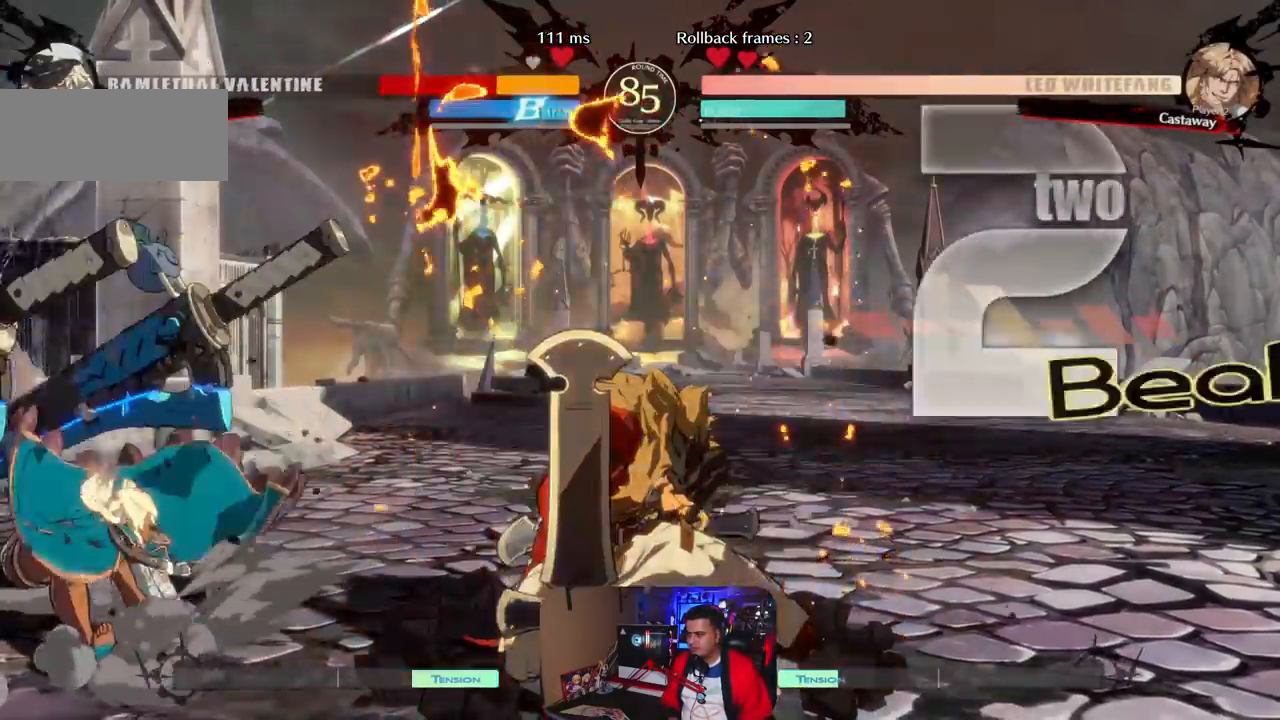
{"buttons": [], "left_stick": "up-left", "events": [[217, "left_stick", "up-left"]]}
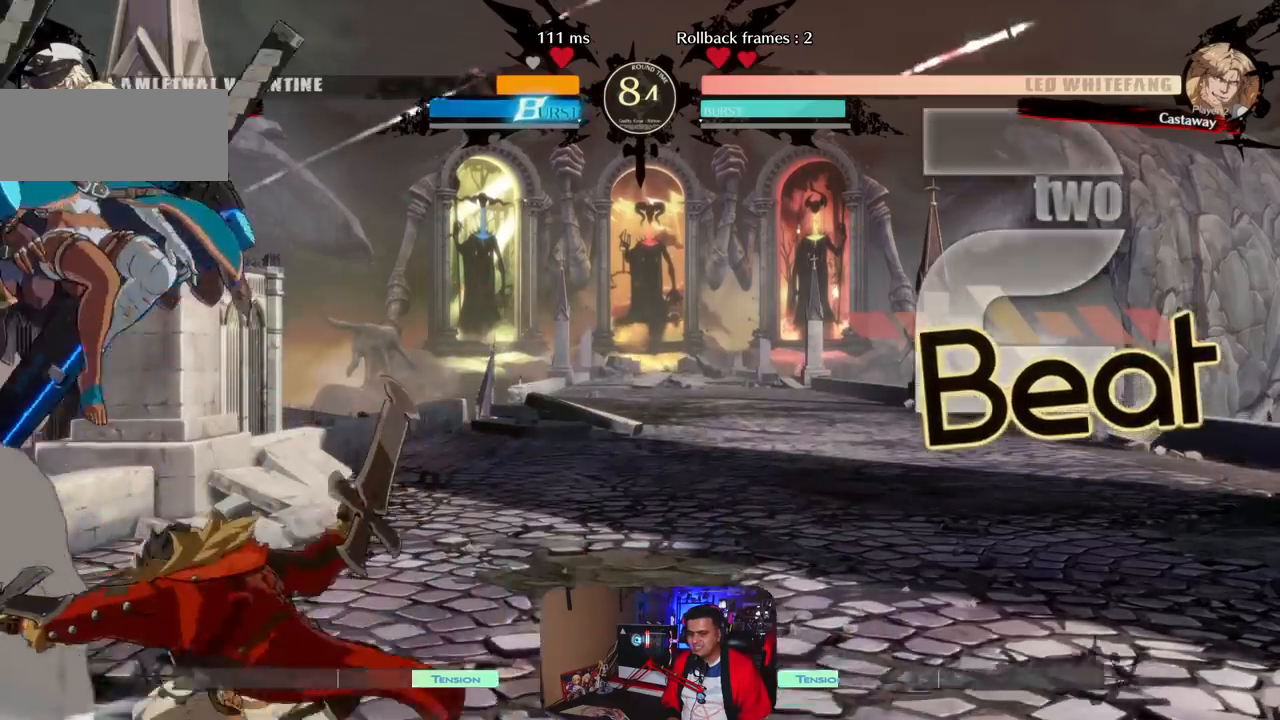
{"buttons": [], "left_stick": "center", "events": [[133, "left_stick", "left"], [200, "R1", "down"], [250, "left_stick", "center"], [333, "R1", "up"]]}
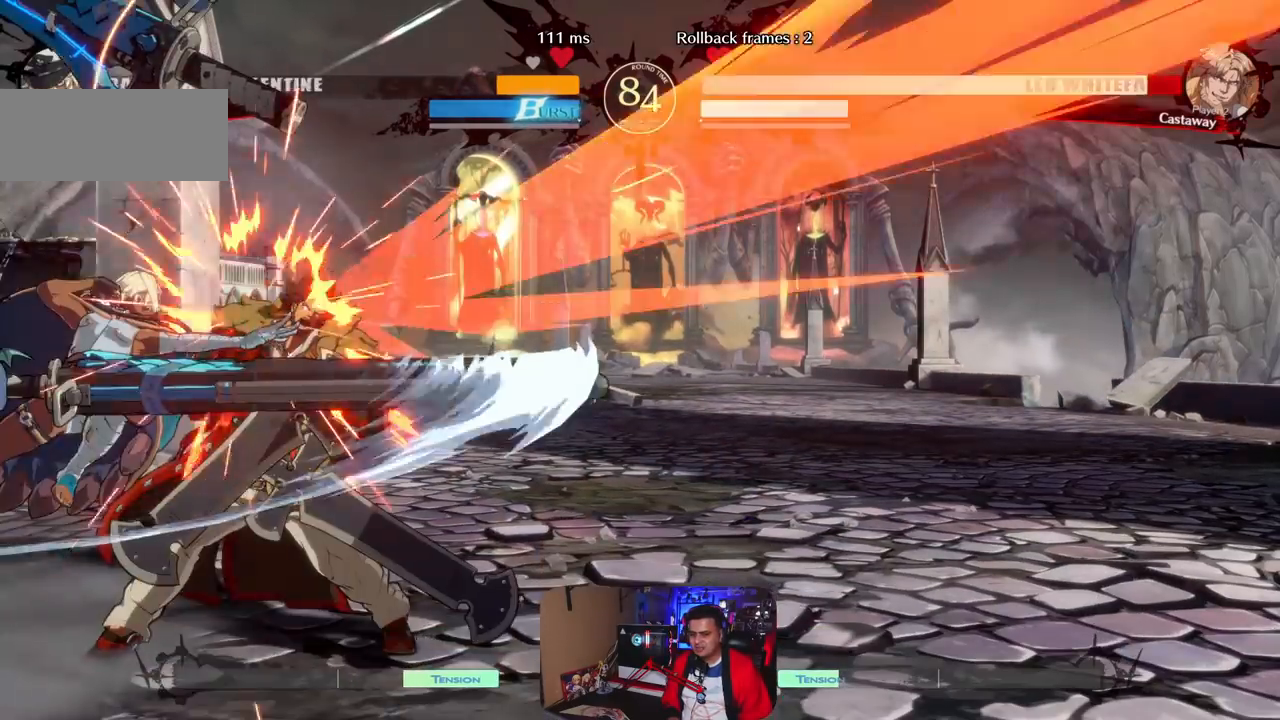
{"buttons": ["CIRCLE"], "left_stick": "left", "events": [[133, "left_stick", "right"], [200, "left_stick", "center"], [250, "left_stick", "right"], [433, "left_stick", "left"], [483, "CIRCLE", "down"]]}
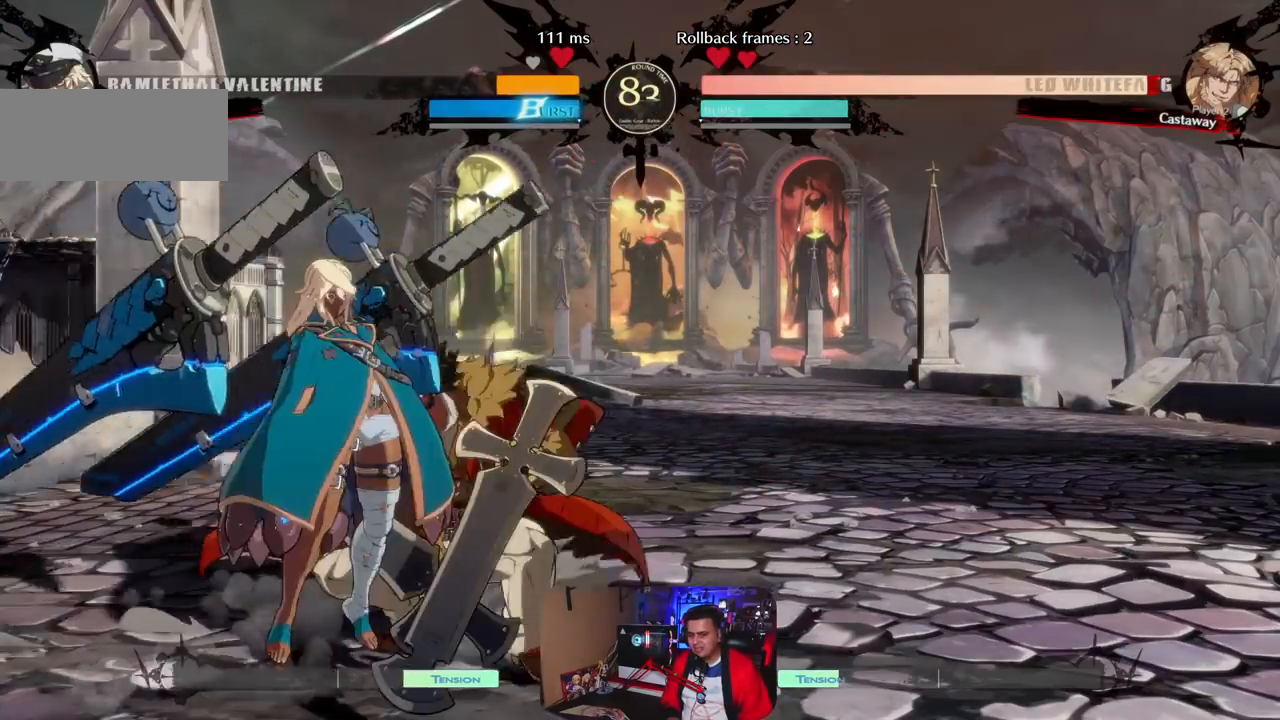
{"buttons": [], "left_stick": "center", "events": [[67, "CIRCLE", "up"], [200, "CIRCLE", "down"], [283, "CIRCLE", "up"], [467, "left_stick", "center"]]}
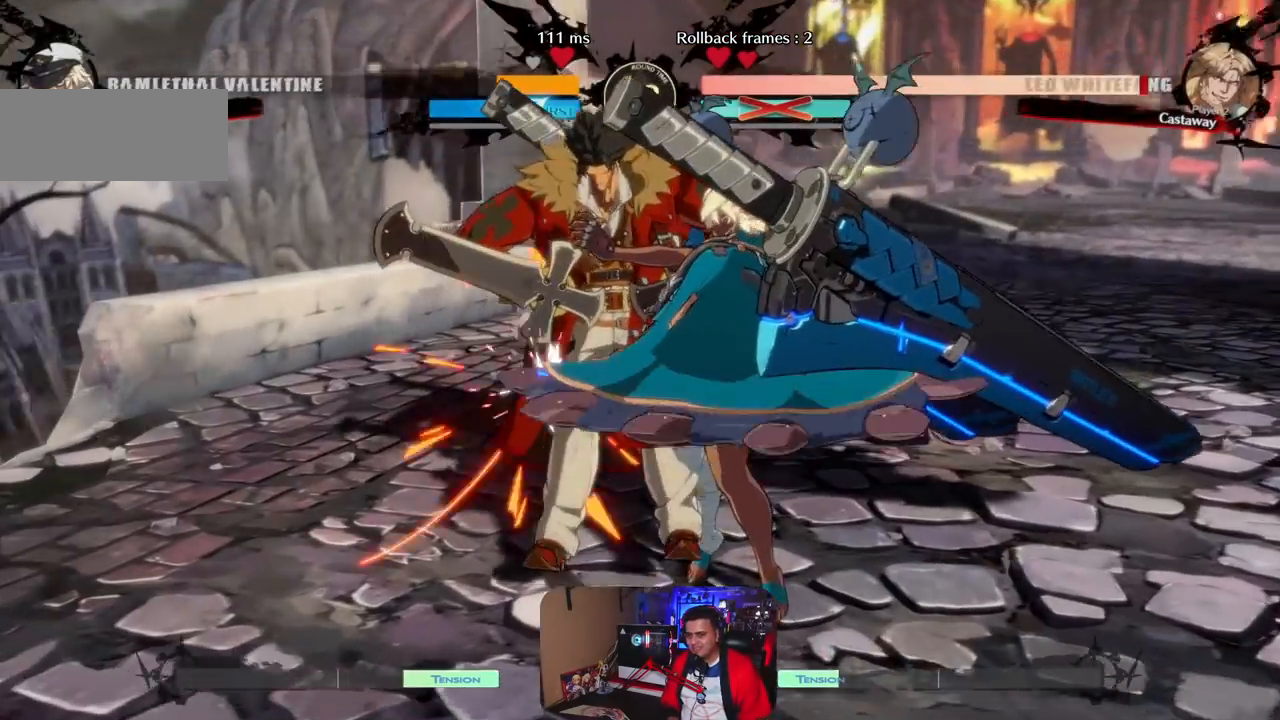
{"buttons": [], "left_stick": "center", "events": []}
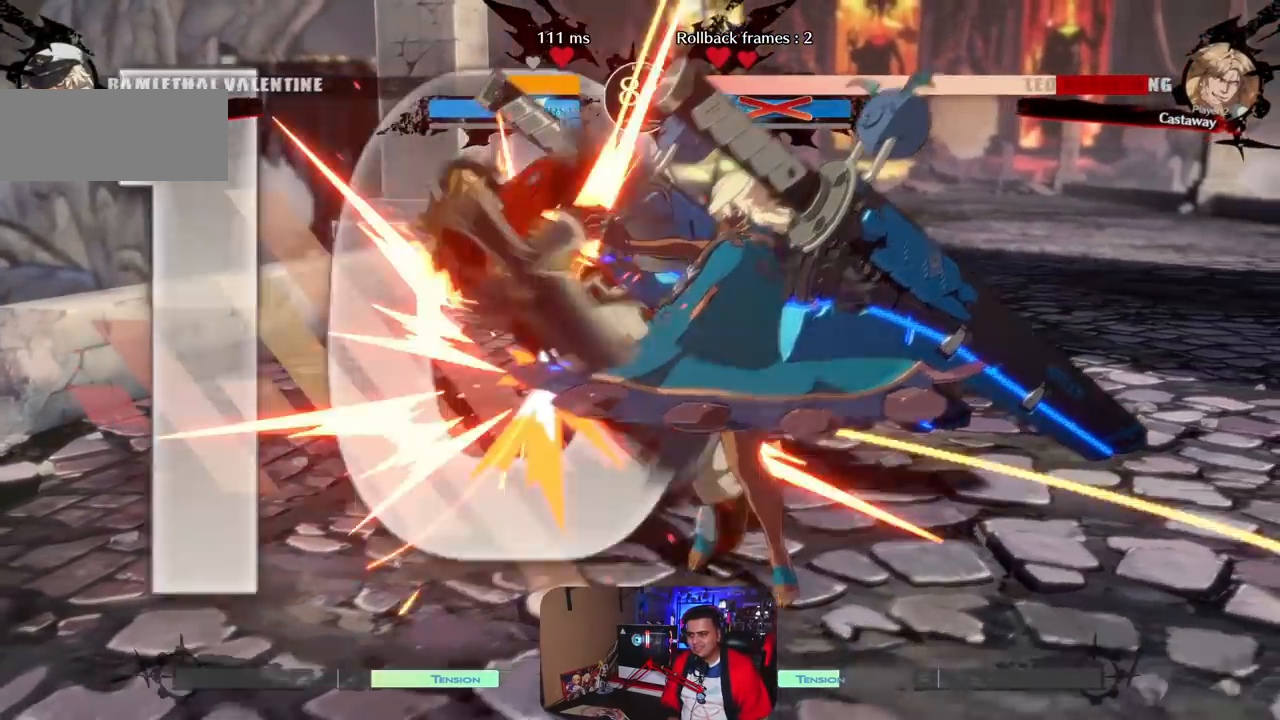
{"buttons": ["R1"], "left_stick": "down-right", "events": [[317, "left_stick", "down-right"], [400, "R1", "down"]]}
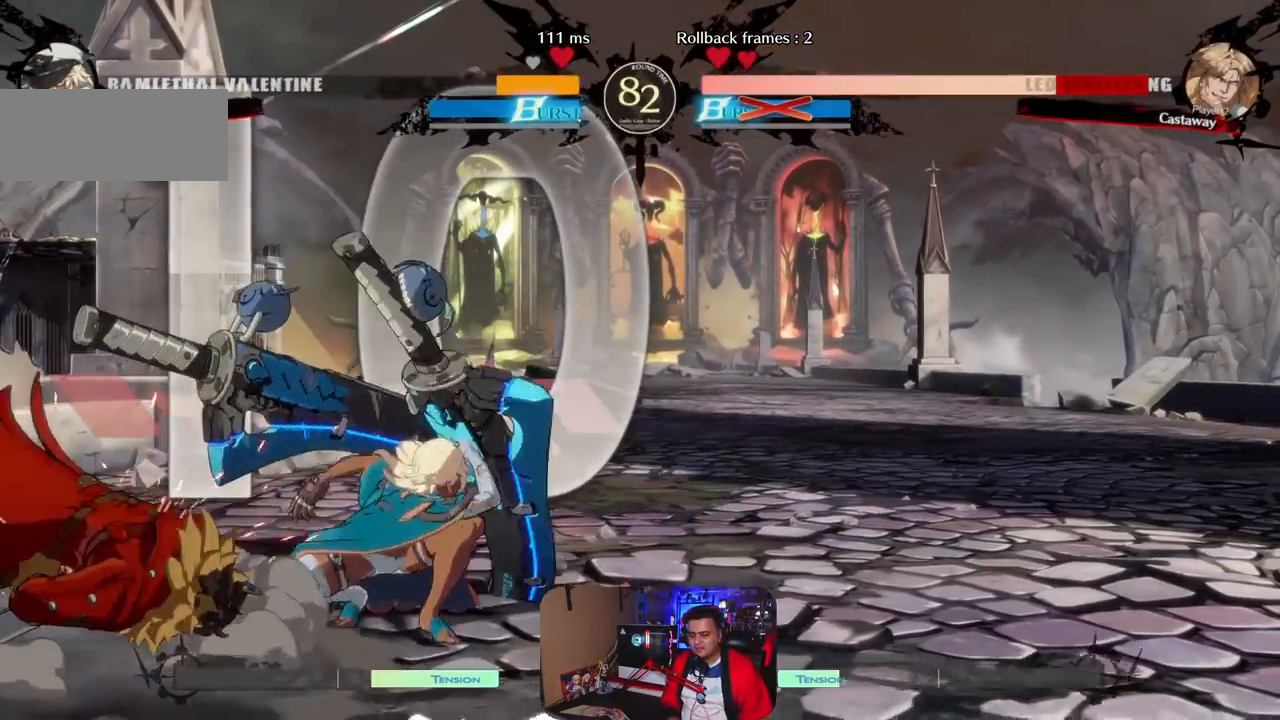
{"buttons": [], "left_stick": "left", "events": [[33, "R1", "up"], [33, "left_stick", "center"], [300, "left_stick", "right"], [400, "left_stick", "down"], [500, "left_stick", "left"]]}
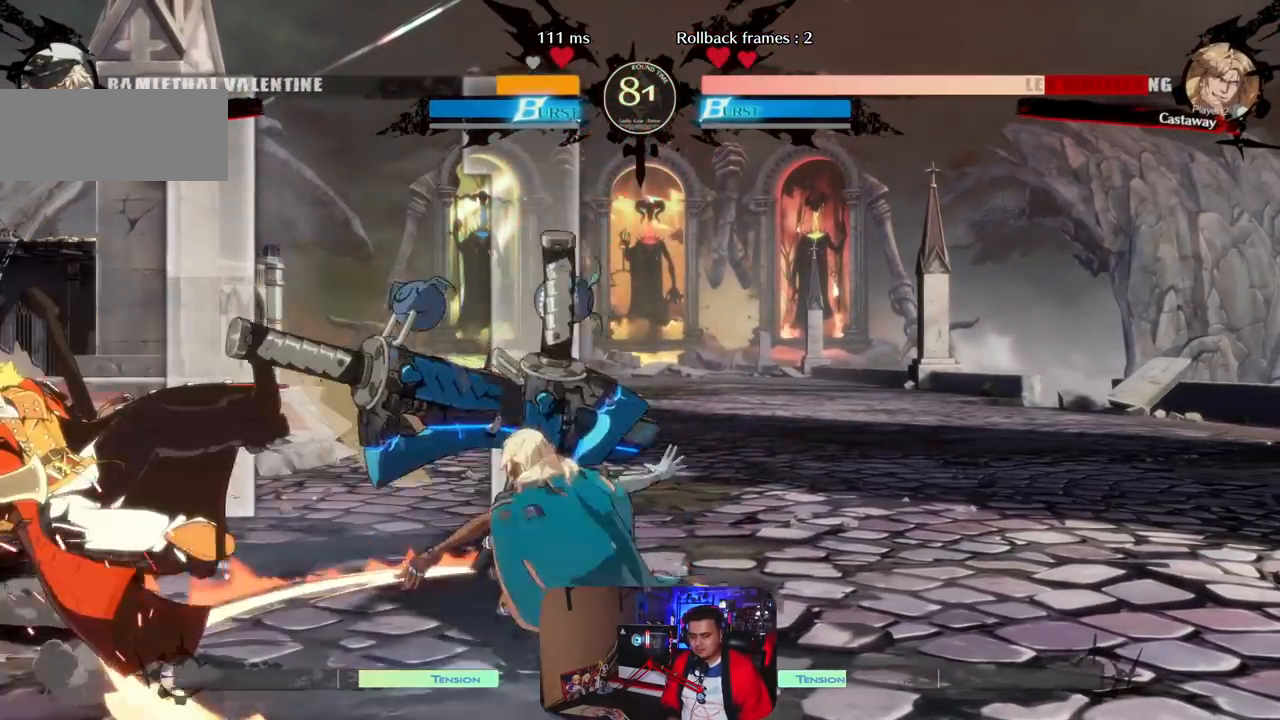
{"buttons": [], "left_stick": "center", "events": [[33, "CROSS", "down"], [83, "left_stick", "center"], [200, "CROSS", "up"]]}
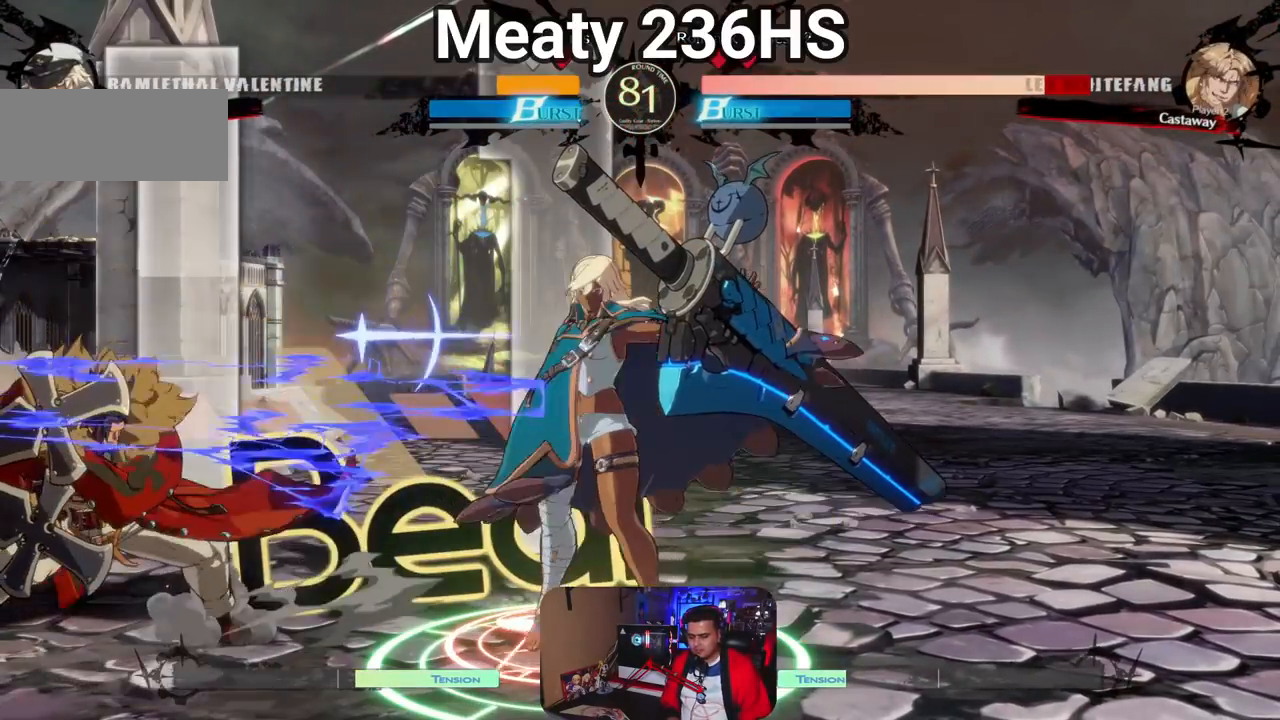
{"buttons": [], "left_stick": "center", "events": []}
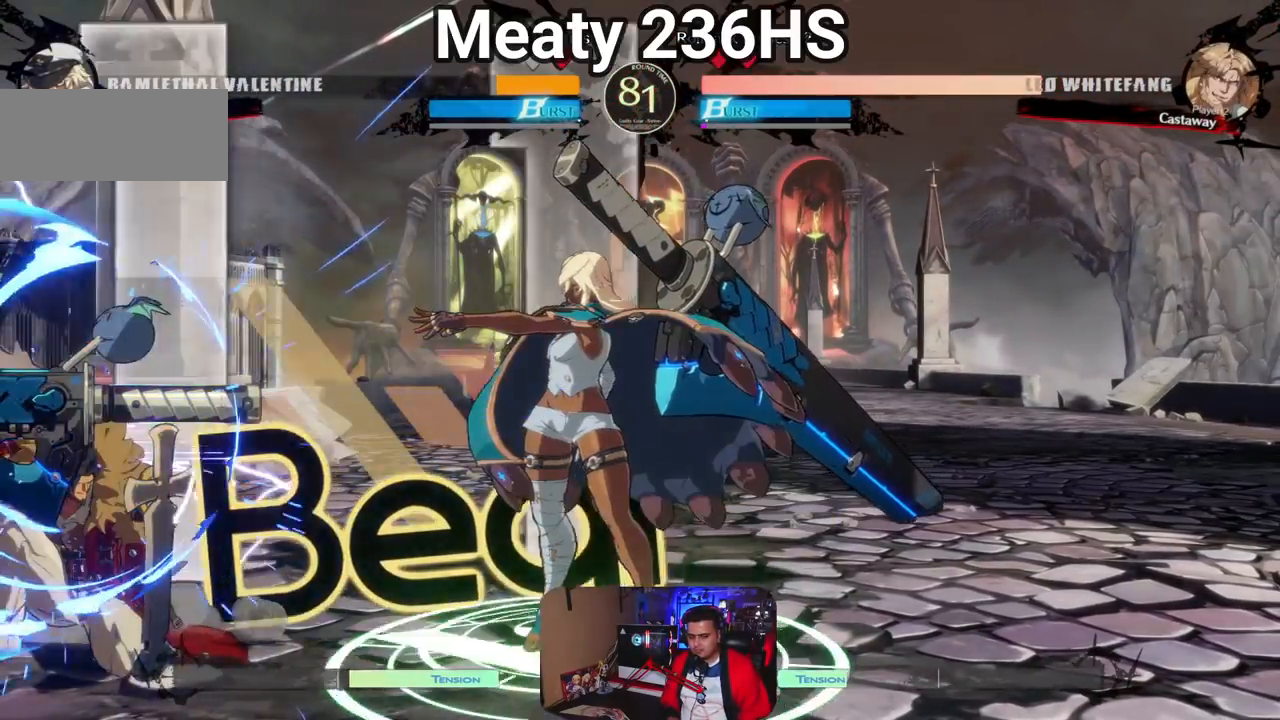
{"buttons": [], "left_stick": "center", "events": []}
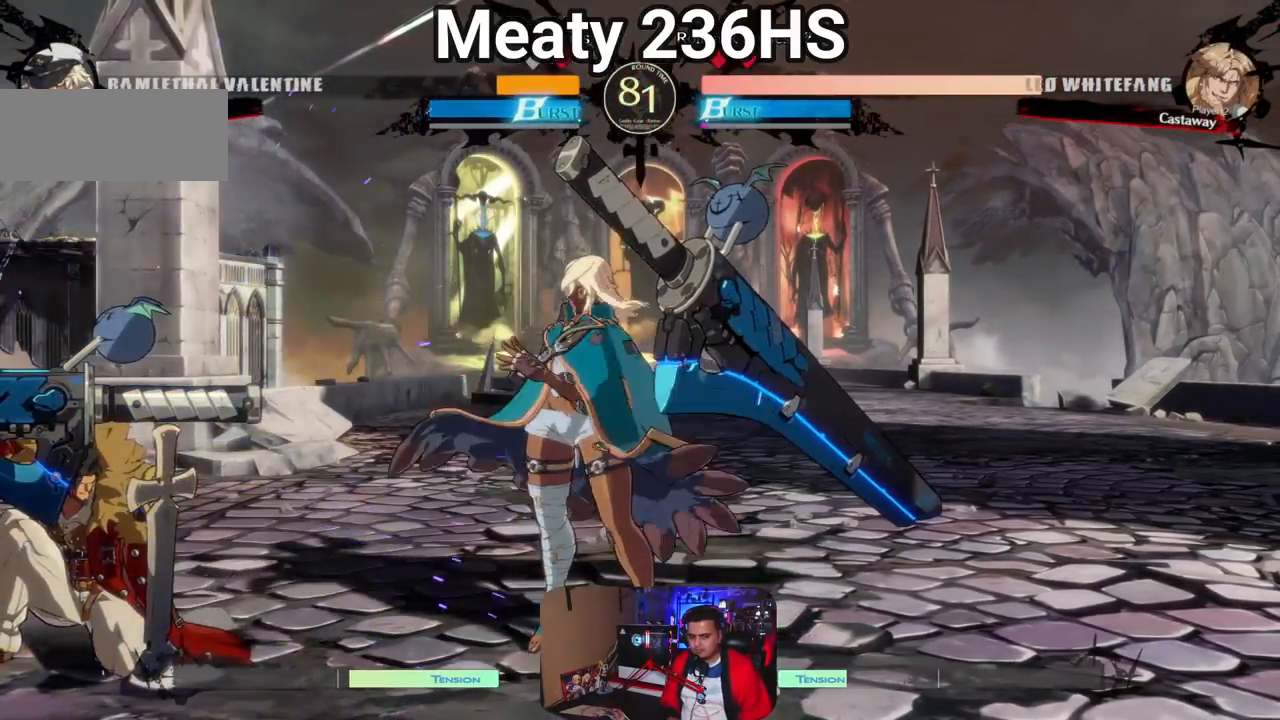
{"buttons": [], "left_stick": "left", "events": [[33, "left_stick", "right"], [167, "left_stick", "center"], [250, "left_stick", "left"], [317, "left_stick", "center"], [400, "left_stick", "left"]]}
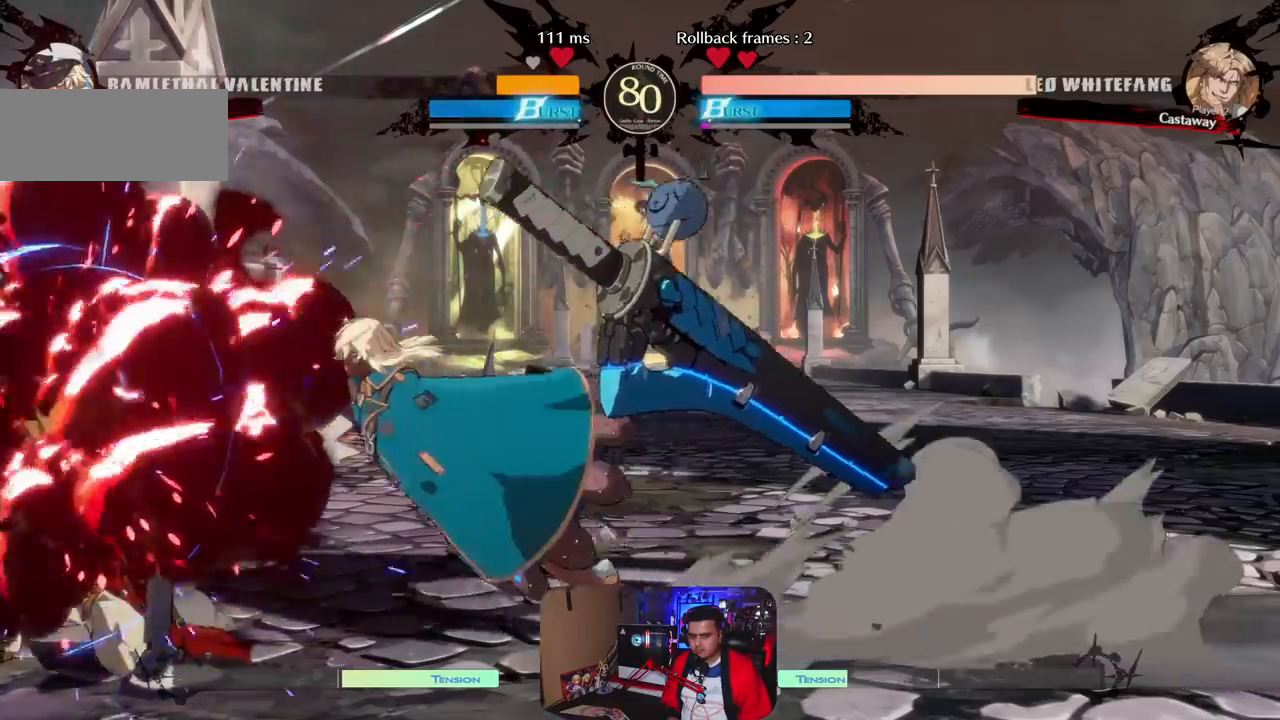
{"buttons": [], "left_stick": "center", "events": [[133, "left_stick", "down"], [250, "left_stick", "center"]]}
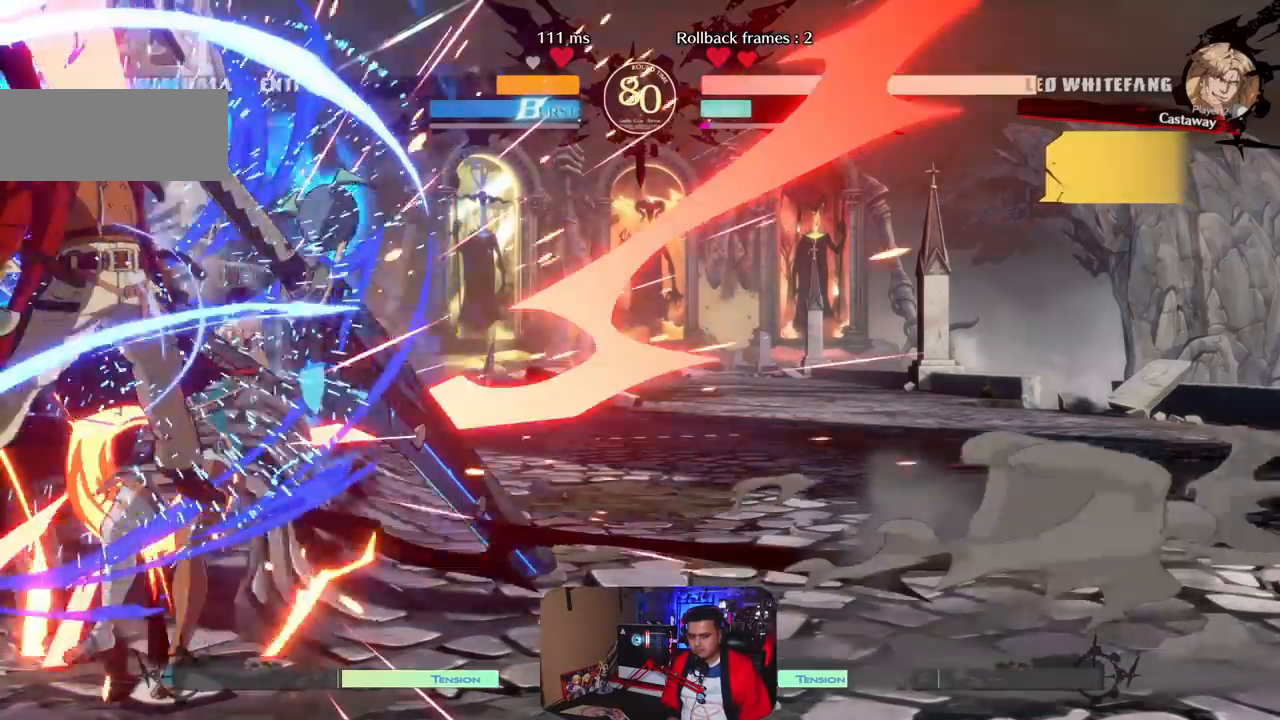
{"buttons": [], "left_stick": "right", "events": [[33, "left_stick", "right"], [383, "R1", "down"], [467, "R1", "up"]]}
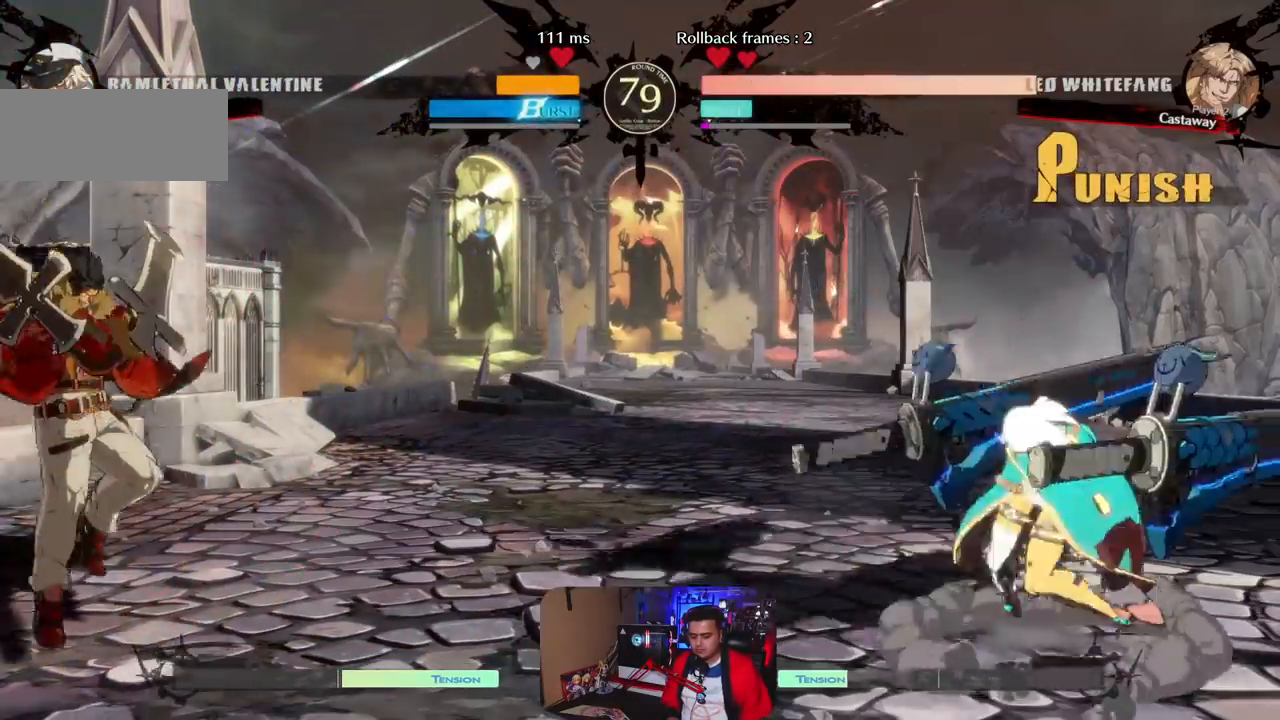
{"buttons": [], "left_stick": "center", "events": [[67, "R1", "down"], [150, "R1", "up"], [200, "left_stick", "center"], [367, "left_stick", "right"], [433, "left_stick", "center"]]}
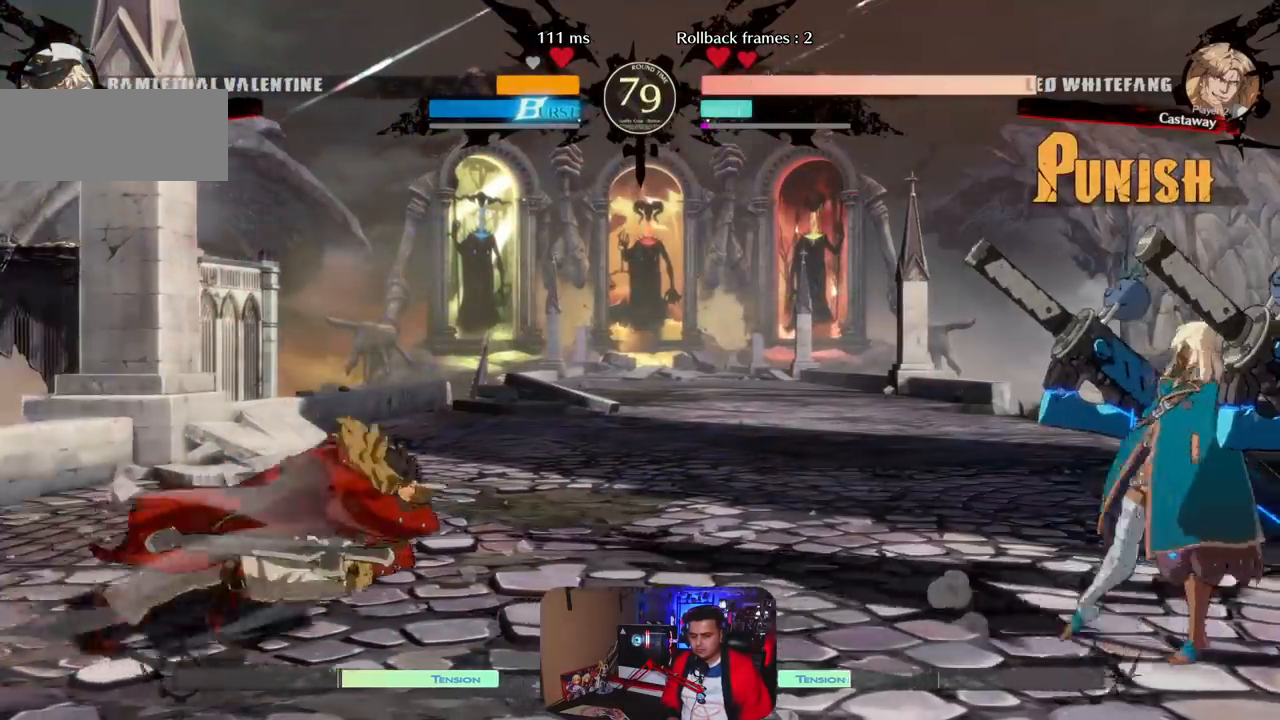
{"buttons": [], "left_stick": "center", "events": [[17, "left_stick", "right"], [300, "left_stick", "down"], [367, "left_stick", "left"], [383, "CROSS", "down"], [450, "left_stick", "center"], [500, "CROSS", "up"]]}
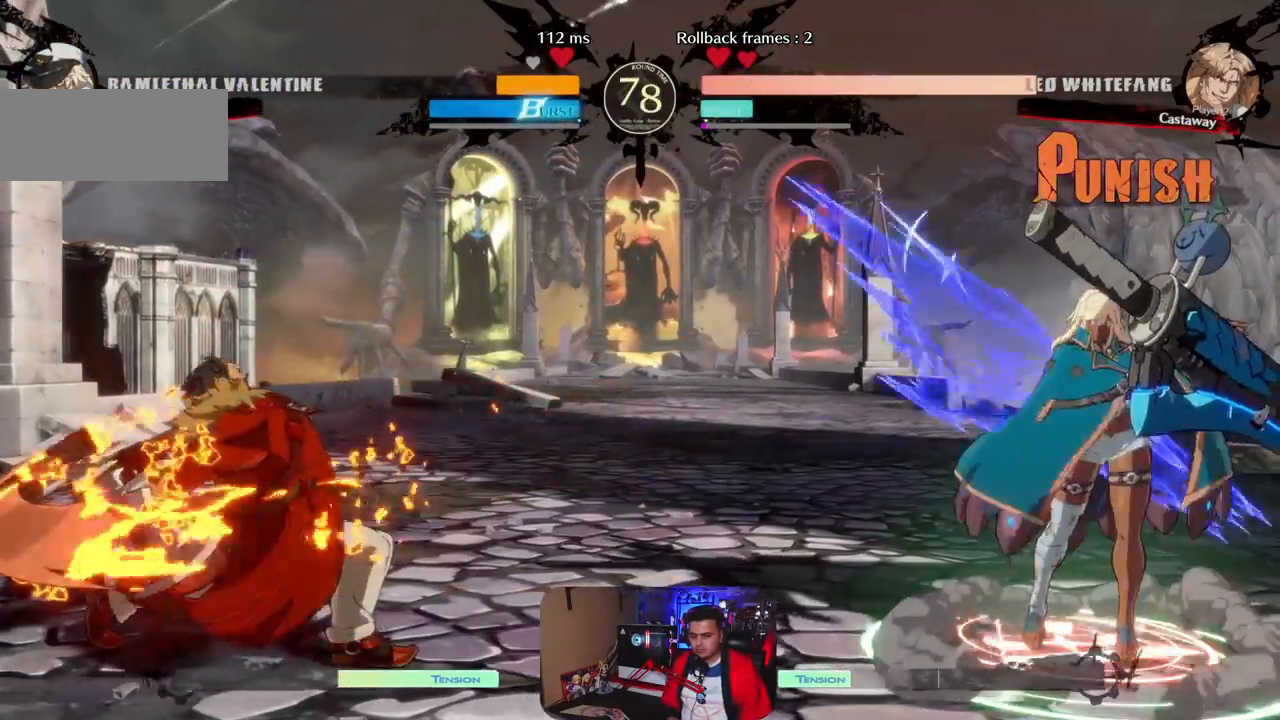
{"buttons": [], "left_stick": "left", "events": [[433, "left_stick", "left"]]}
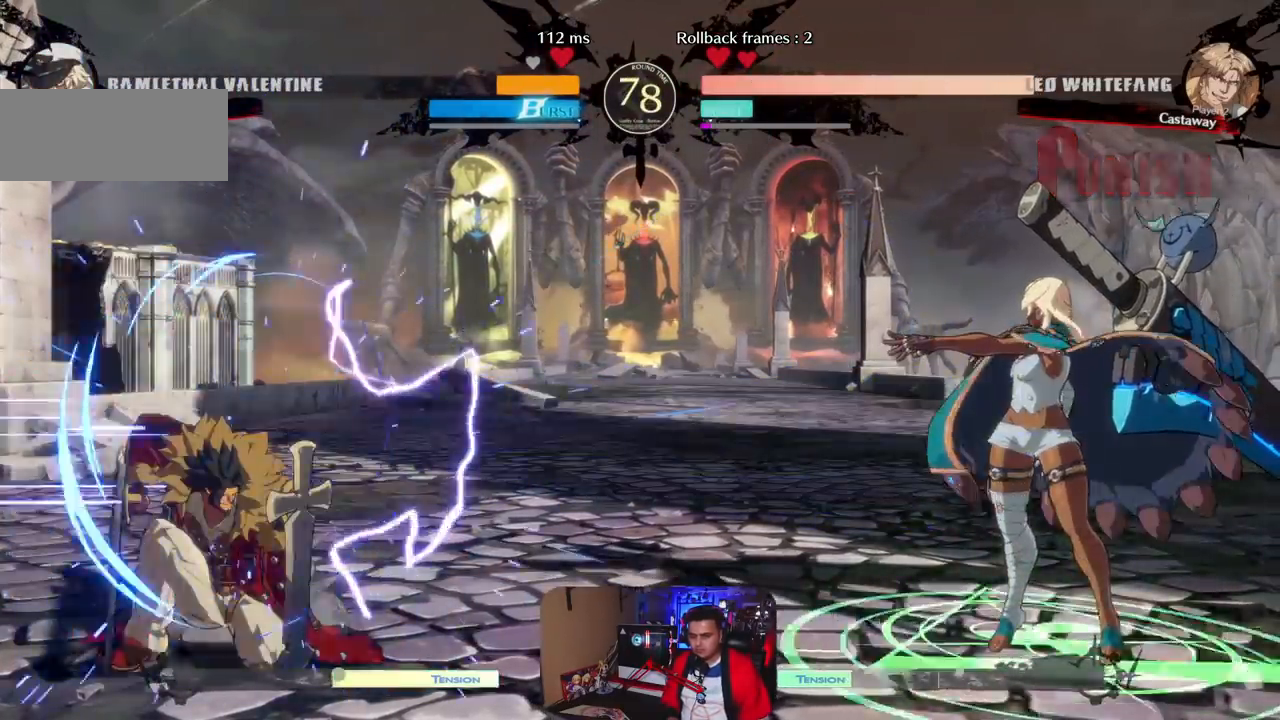
{"buttons": [], "left_stick": "left", "events": [[17, "left_stick", "center"], [83, "left_stick", "left"]]}
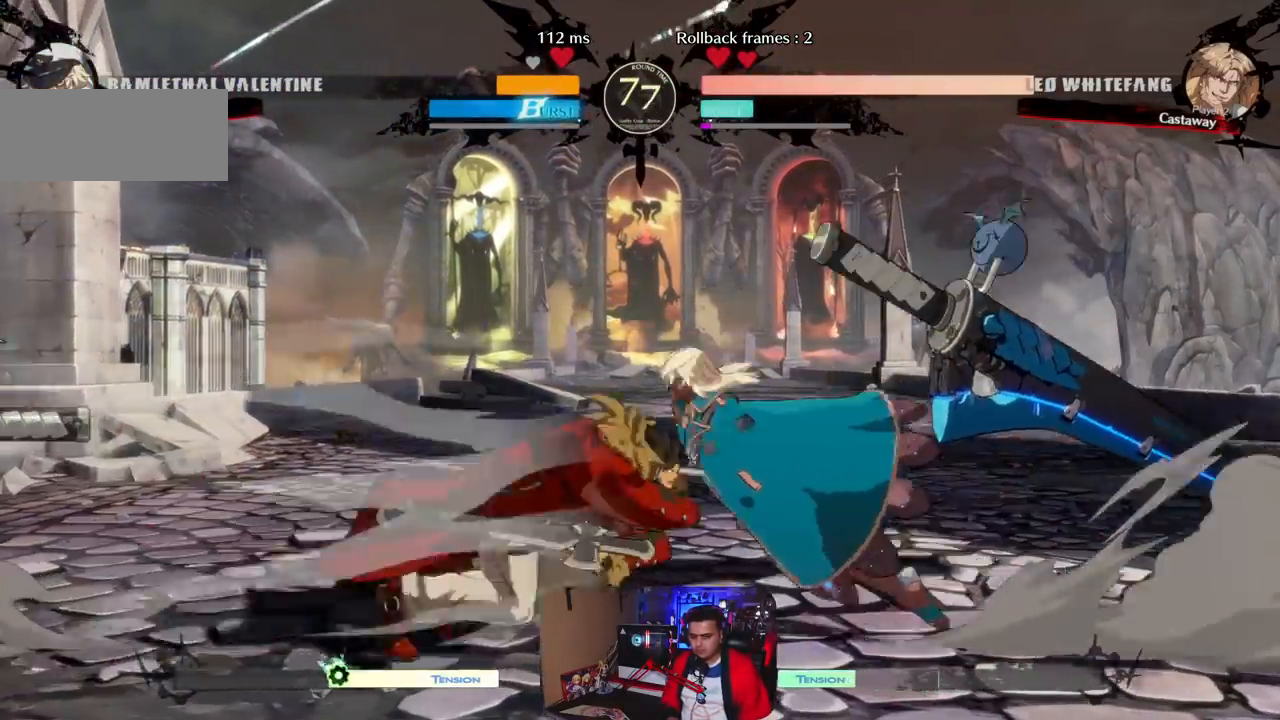
{"buttons": [], "left_stick": "down", "events": [[167, "left_stick", "down"]]}
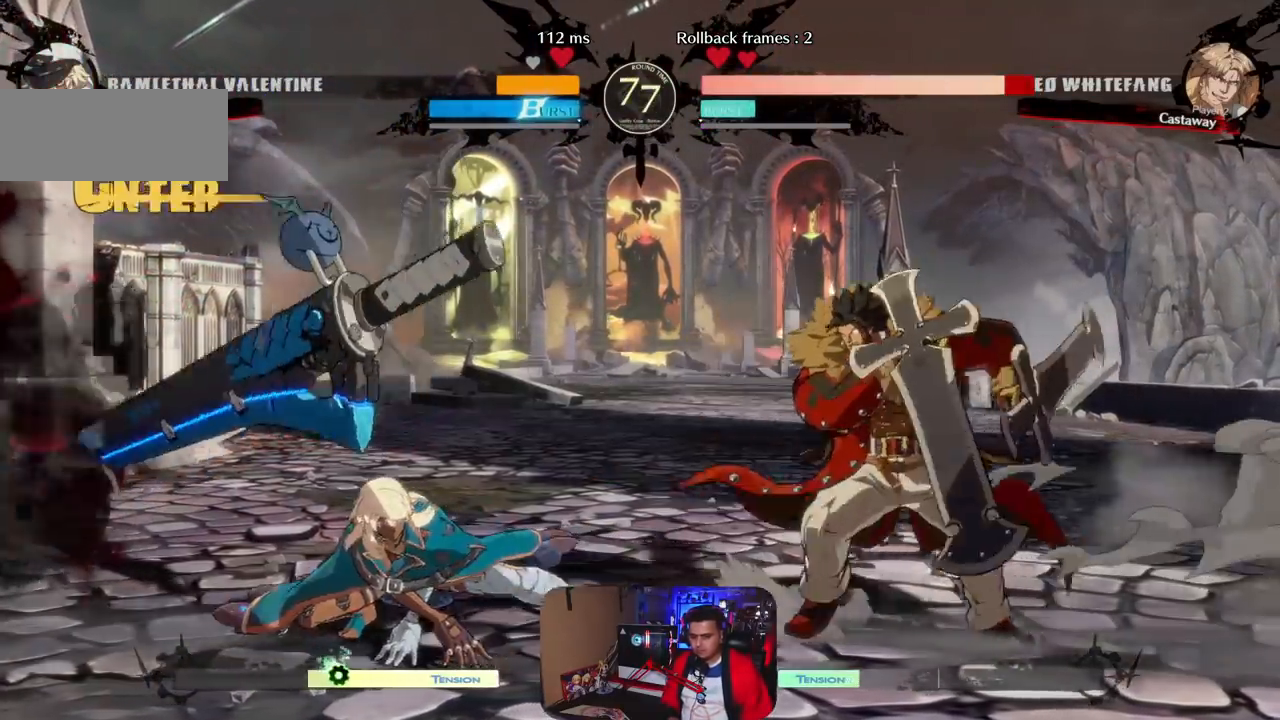
{"buttons": [], "left_stick": "center", "events": [[83, "left_stick", "center"], [167, "left_stick", "right"], [250, "left_stick", "center"]]}
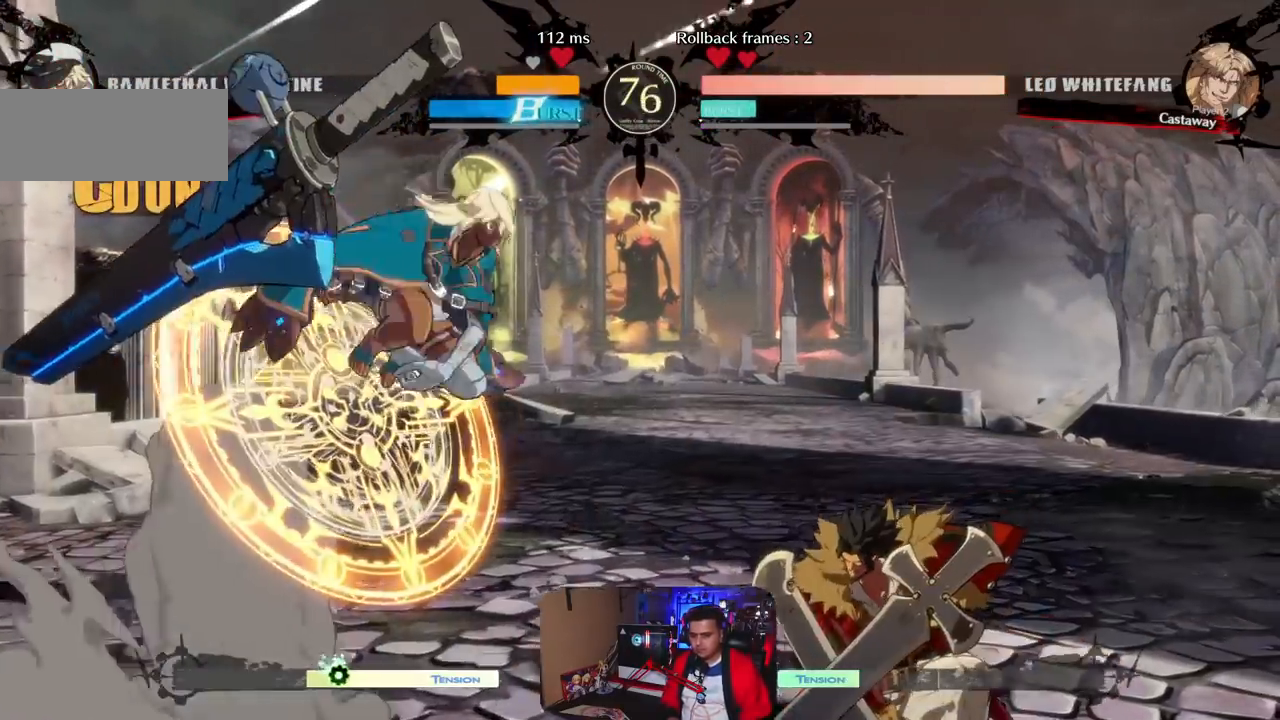
{"buttons": [], "left_stick": "down-right", "events": [[283, "left_stick", "down-right"]]}
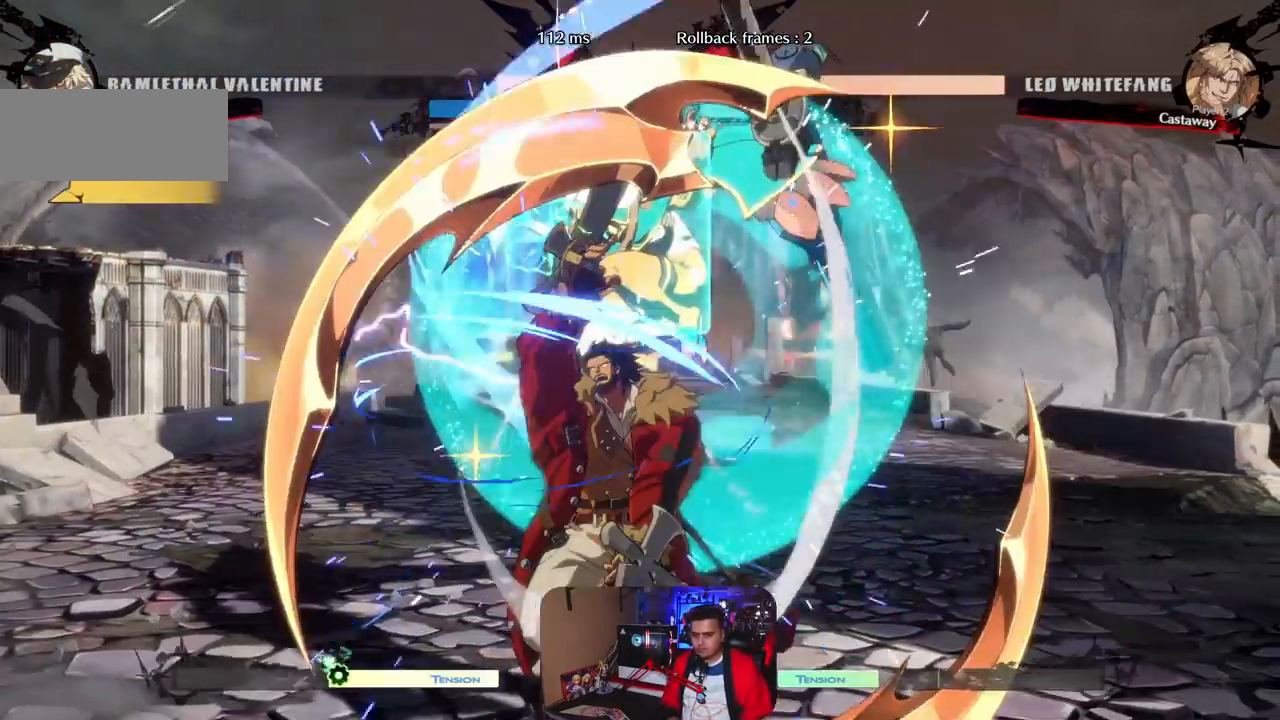
{"buttons": [], "left_stick": "left", "events": [[383, "left_stick", "center"], [500, "left_stick", "left"]]}
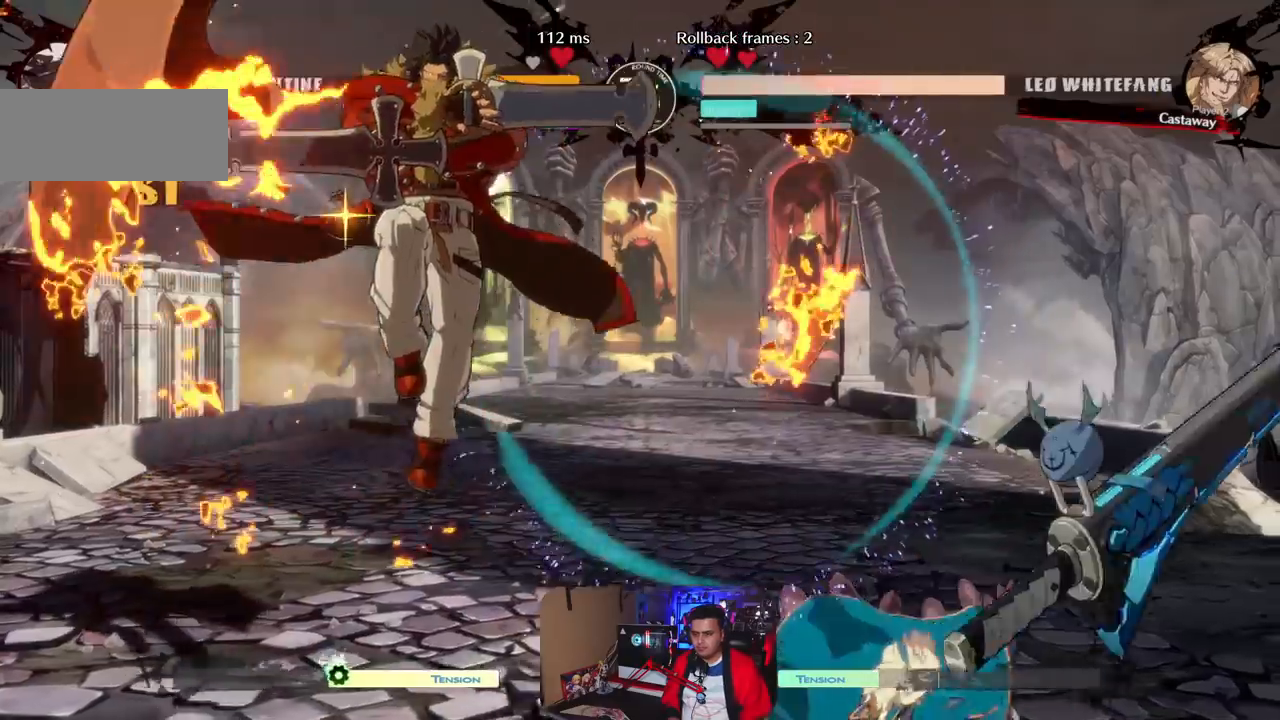
{"buttons": ["R1"], "left_stick": "center", "events": [[67, "left_stick", "center"], [117, "left_stick", "left"], [400, "left_stick", "center"], [433, "R1", "down"]]}
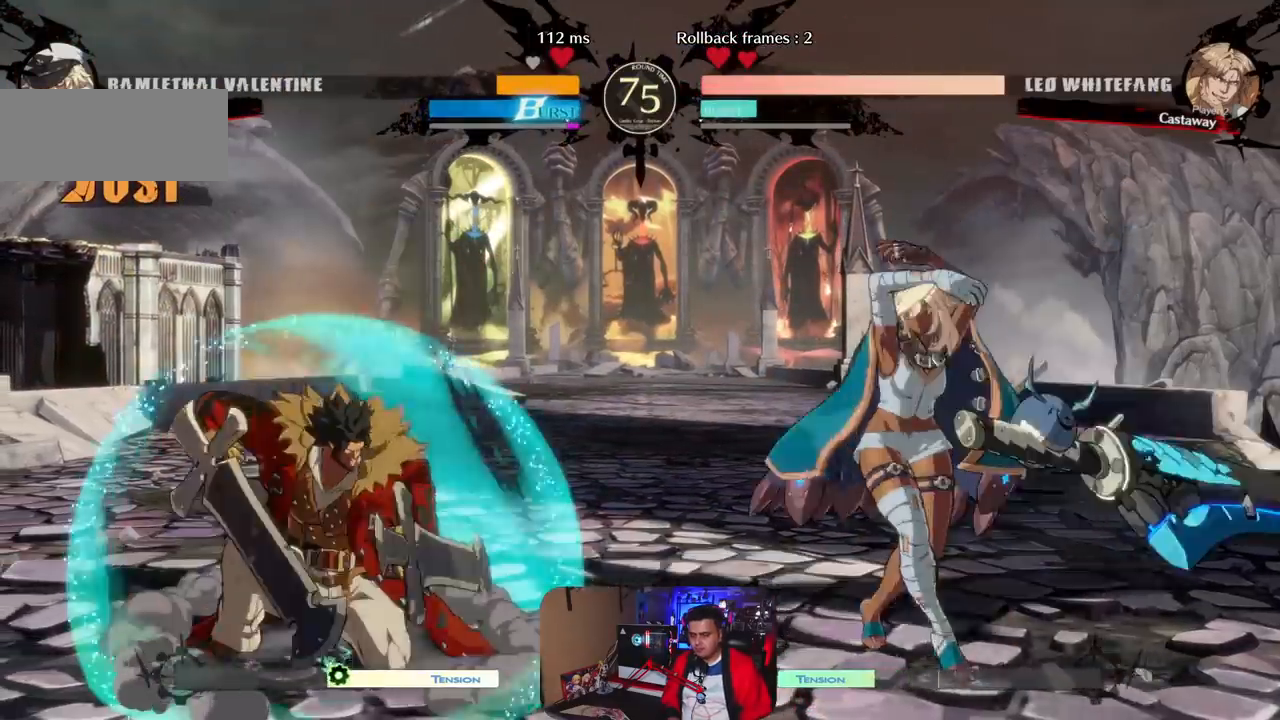
{"buttons": [], "left_stick": "center", "events": [[33, "R1", "up"], [217, "CROSS", "down"], [283, "CROSS", "up"]]}
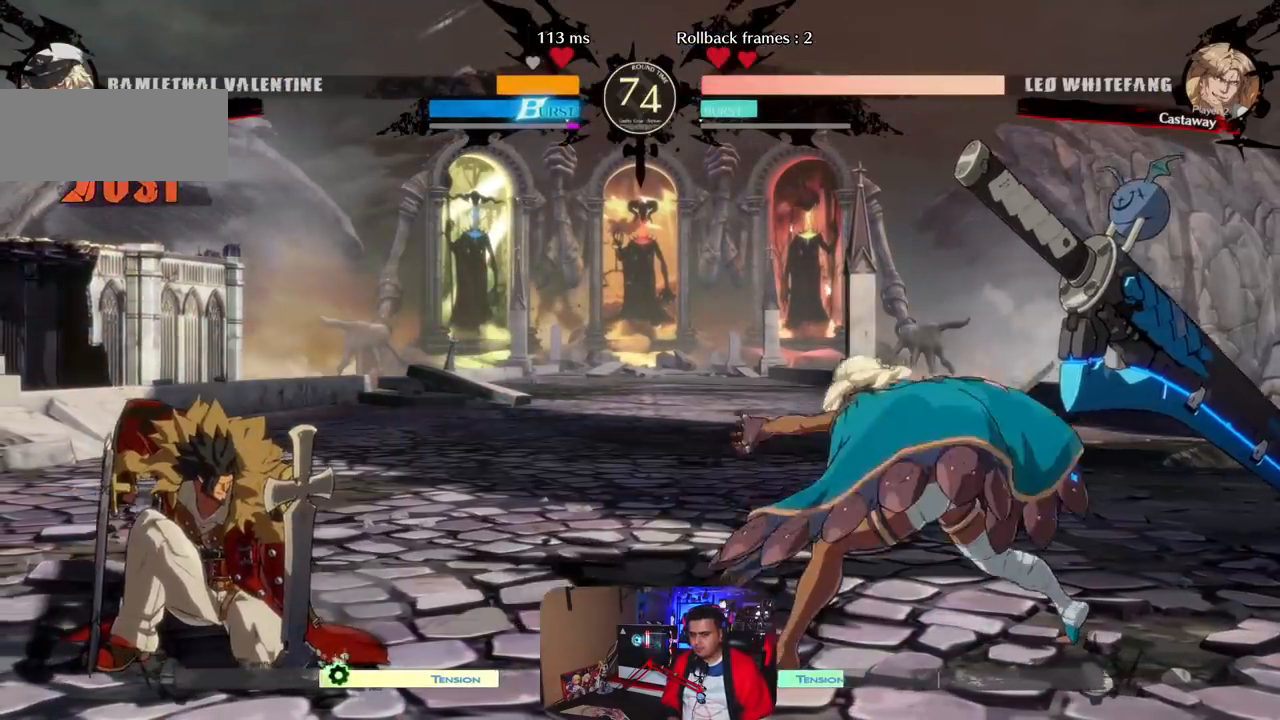
{"buttons": [], "left_stick": "right", "events": [[467, "left_stick", "right"]]}
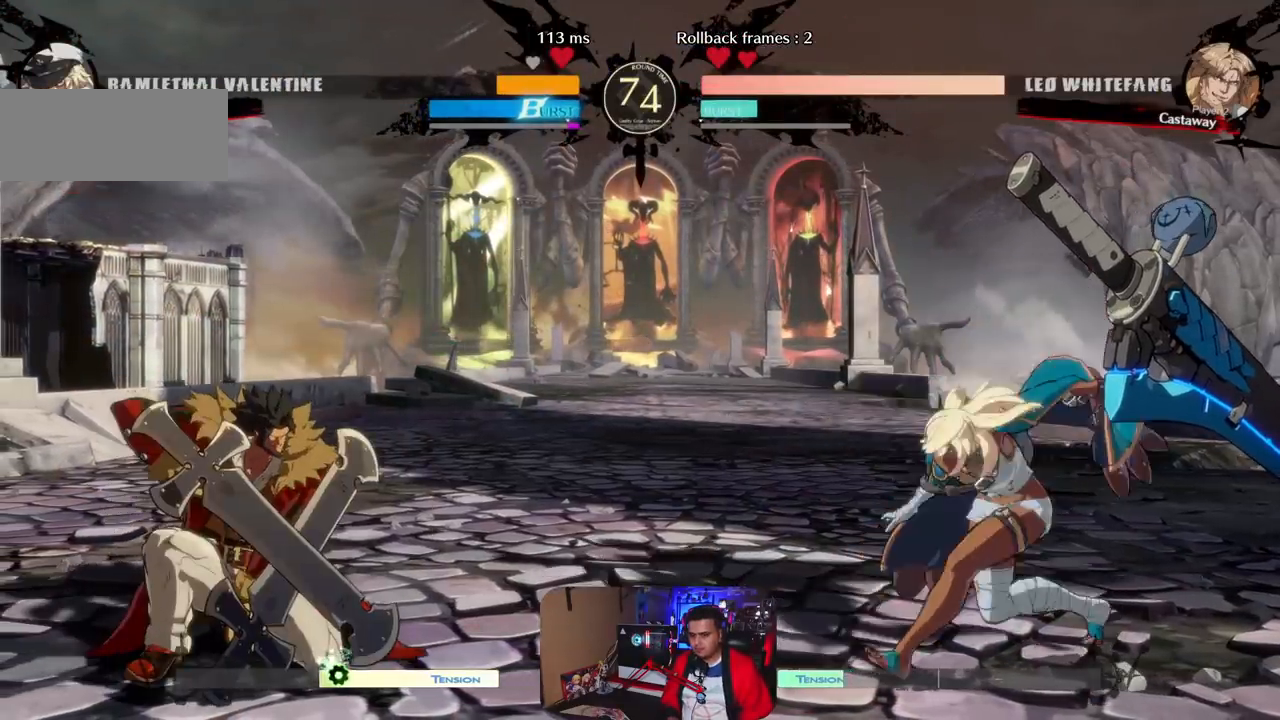
{"buttons": [], "left_stick": "right", "events": [[17, "left_stick", "center"], [100, "left_stick", "right"], [233, "left_stick", "center"], [317, "left_stick", "left"], [383, "left_stick", "center"], [483, "left_stick", "right"]]}
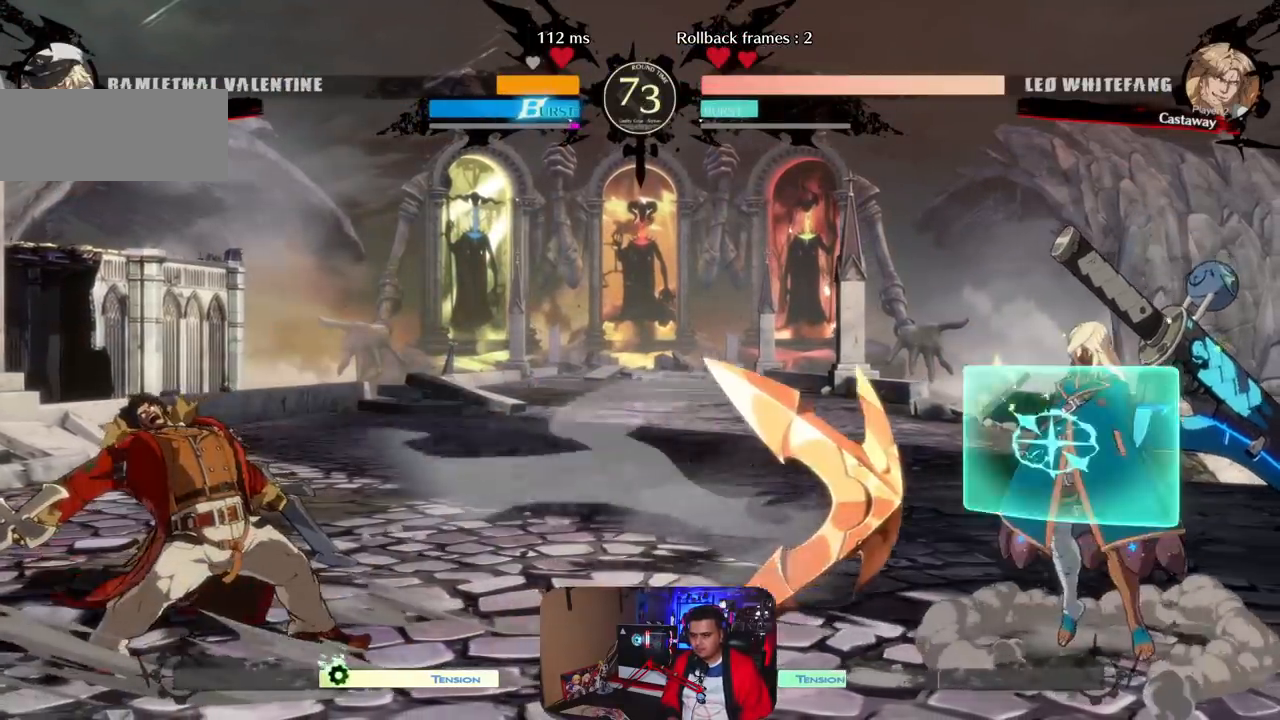
{"buttons": [], "left_stick": "center", "events": [[450, "left_stick", "center"]]}
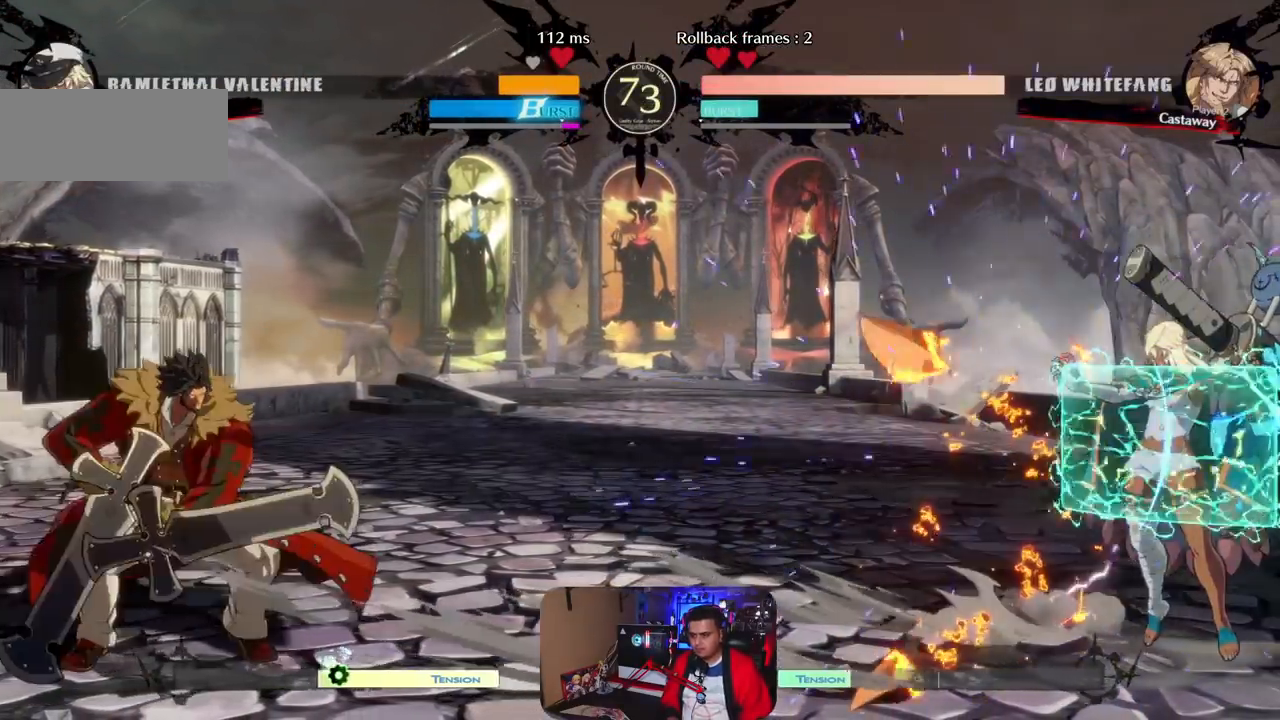
{"buttons": [], "left_stick": "right", "events": [[150, "left_stick", "up"], [233, "left_stick", "right"]]}